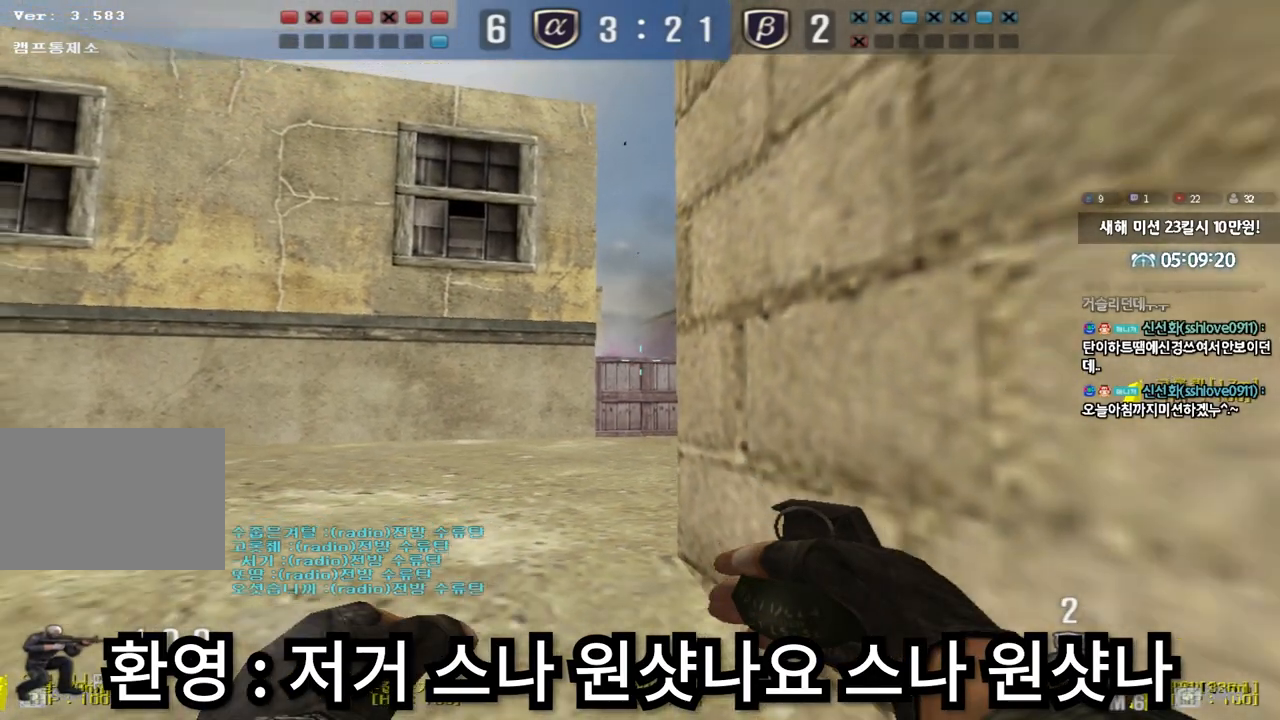
Gameplay with keyboard; each line is a JSON object with the keys held at the frame after it. "events" lists presses ("down") and releases ("up") of "a", "ctrl", "d", "e", "f", "q", "r", "s", "shift", "space", "tab" and "w" between this image and that frame as [ms after this image, input, new state], when the widget could be followed in between. No other keys are recorded. Mouse input is not recorded.
{"keys": ["ctrl", "s"], "events": [[217, "a", "down"], [283, "a", "up"]]}
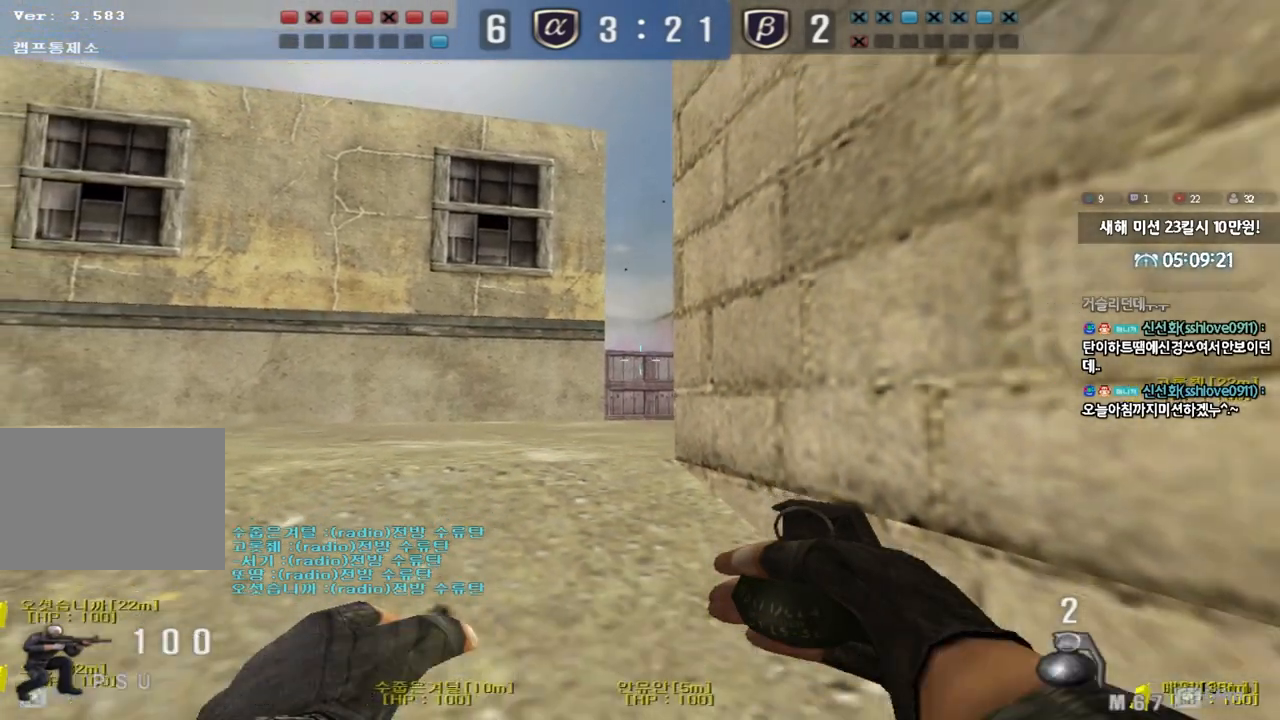
{"keys": ["ctrl"], "events": [[283, "a", "down"], [283, "s", "up"], [300, "a", "up"]]}
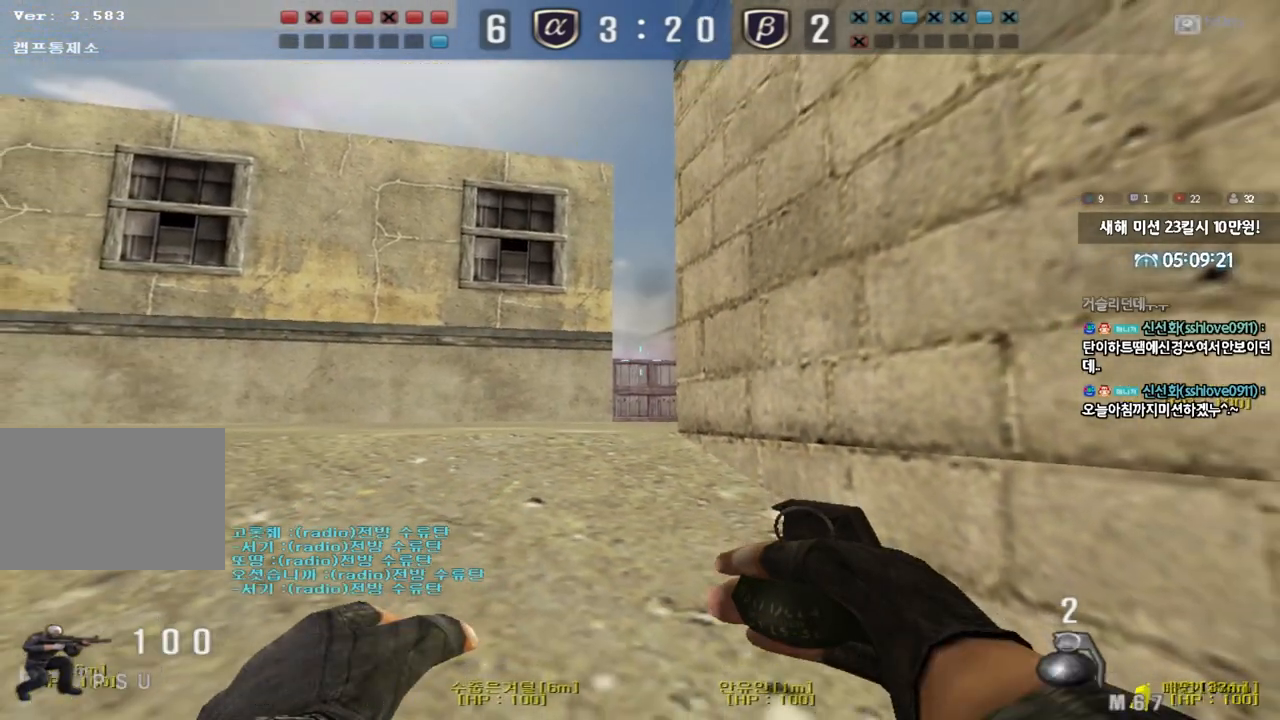
{"keys": ["ctrl", "w"], "events": [[133, "w", "down"]]}
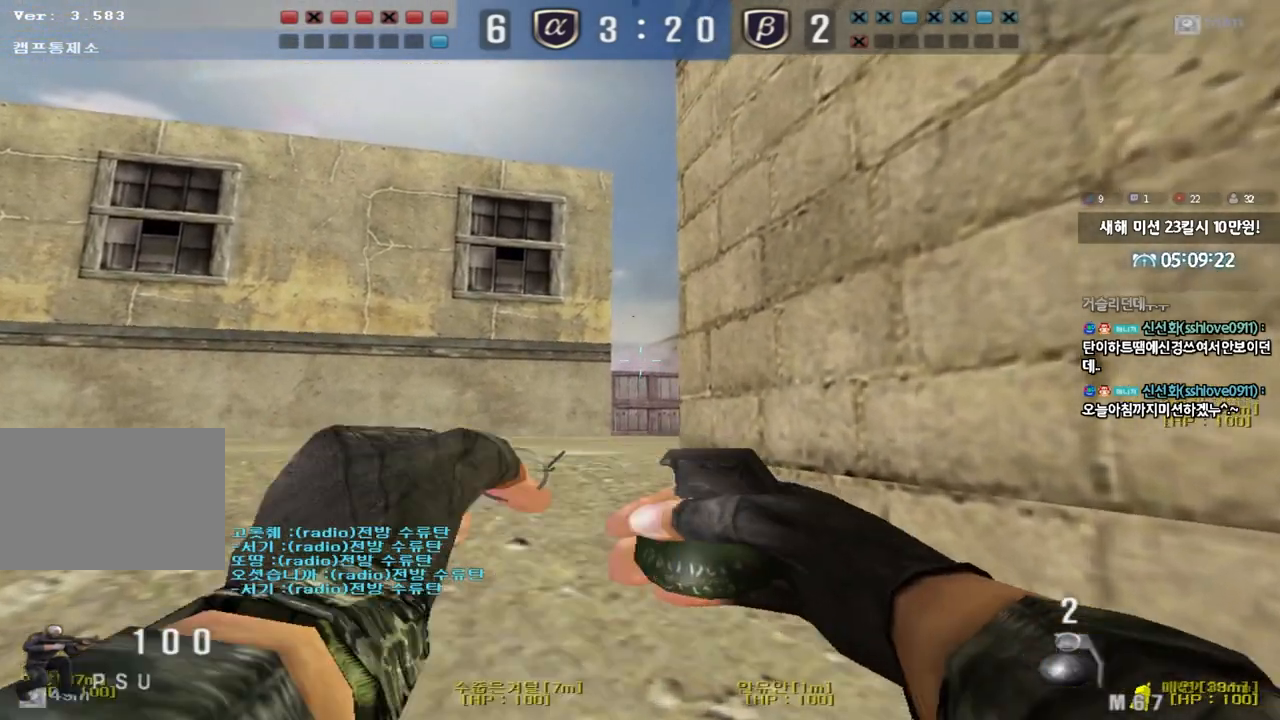
{"keys": ["w"], "events": [[383, "ctrl", "up"]]}
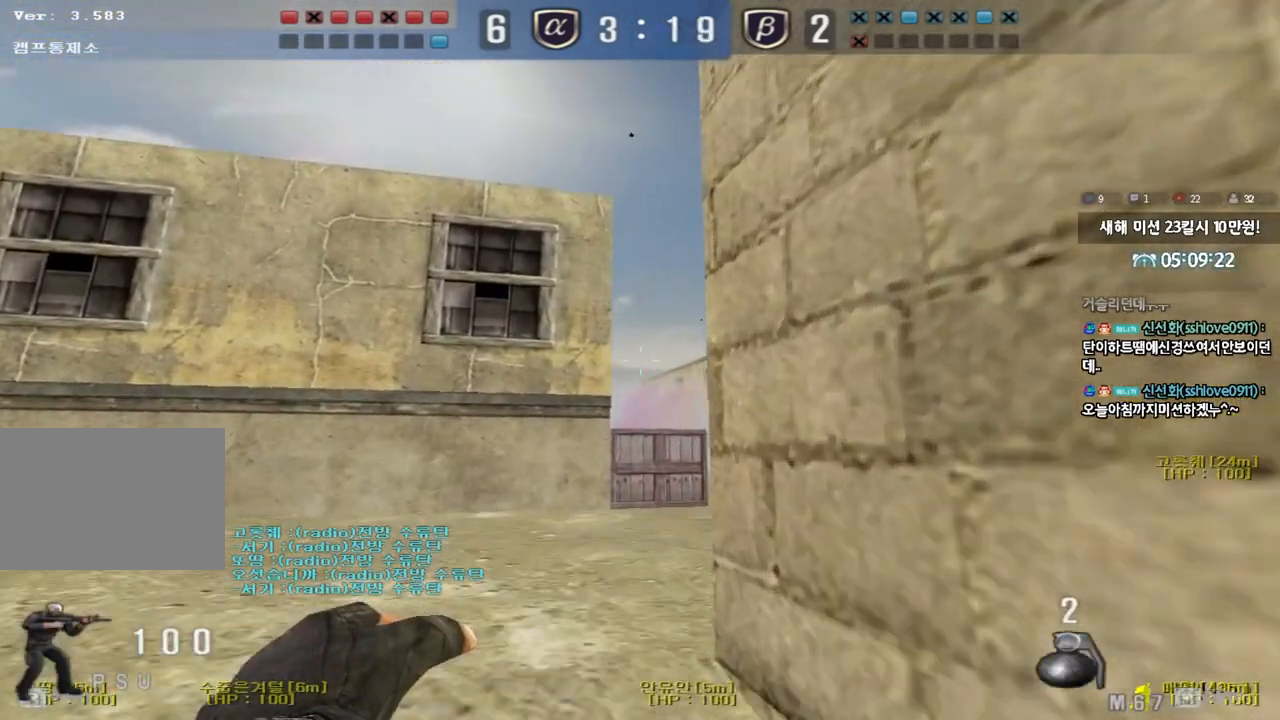
{"keys": ["w"], "events": [[133, "d", "down"], [233, "d", "up"]]}
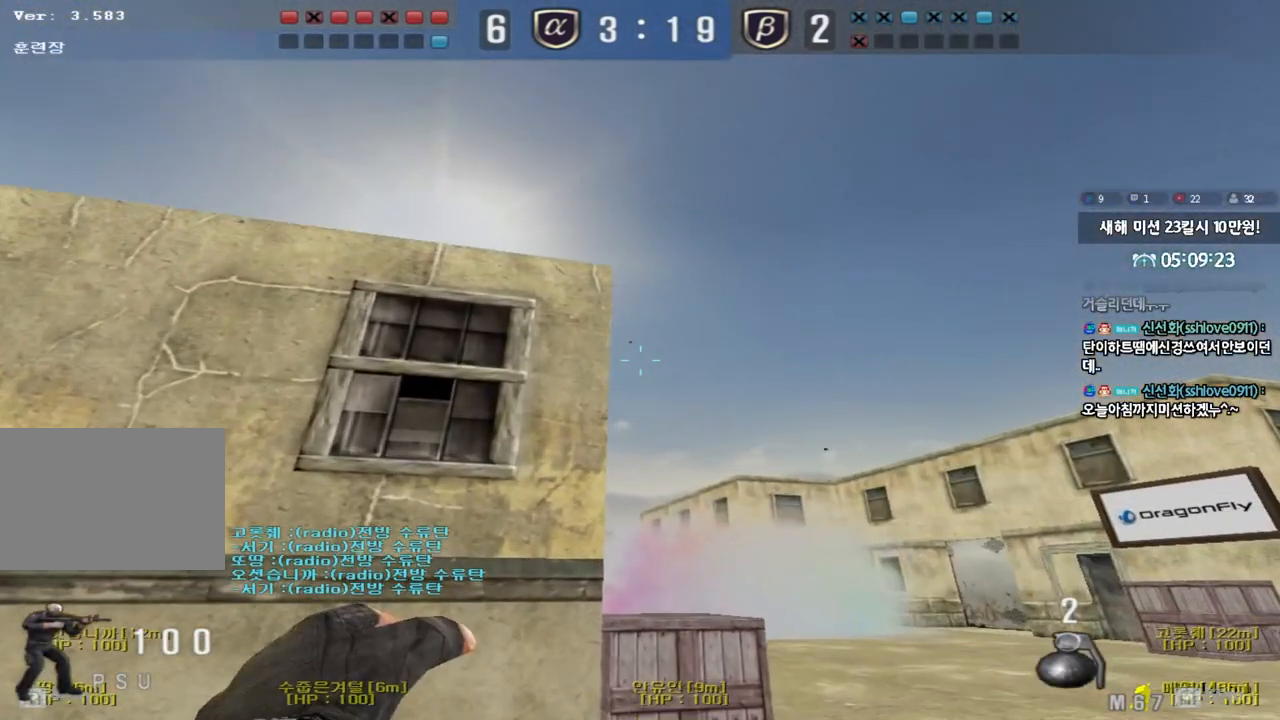
{"keys": ["a", "w"], "events": [[283, "a", "down"]]}
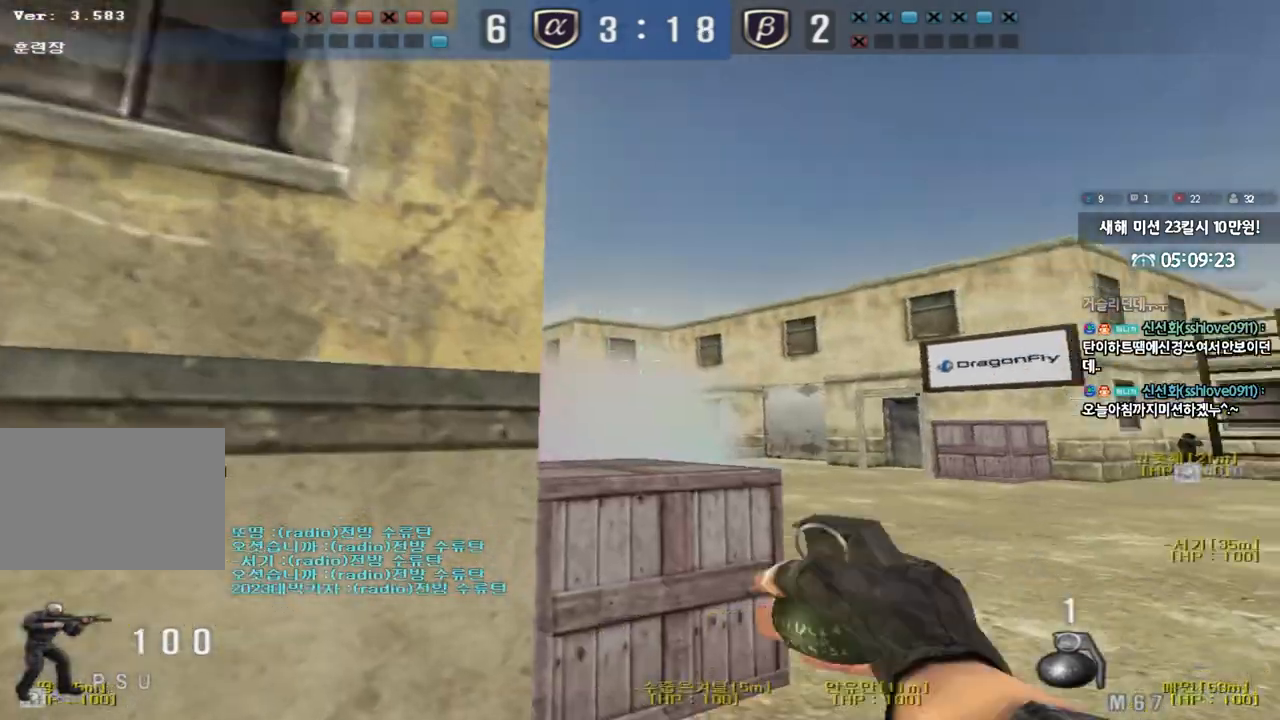
{"keys": ["d", "w"], "events": [[67, "a", "up"], [117, "d", "down"]]}
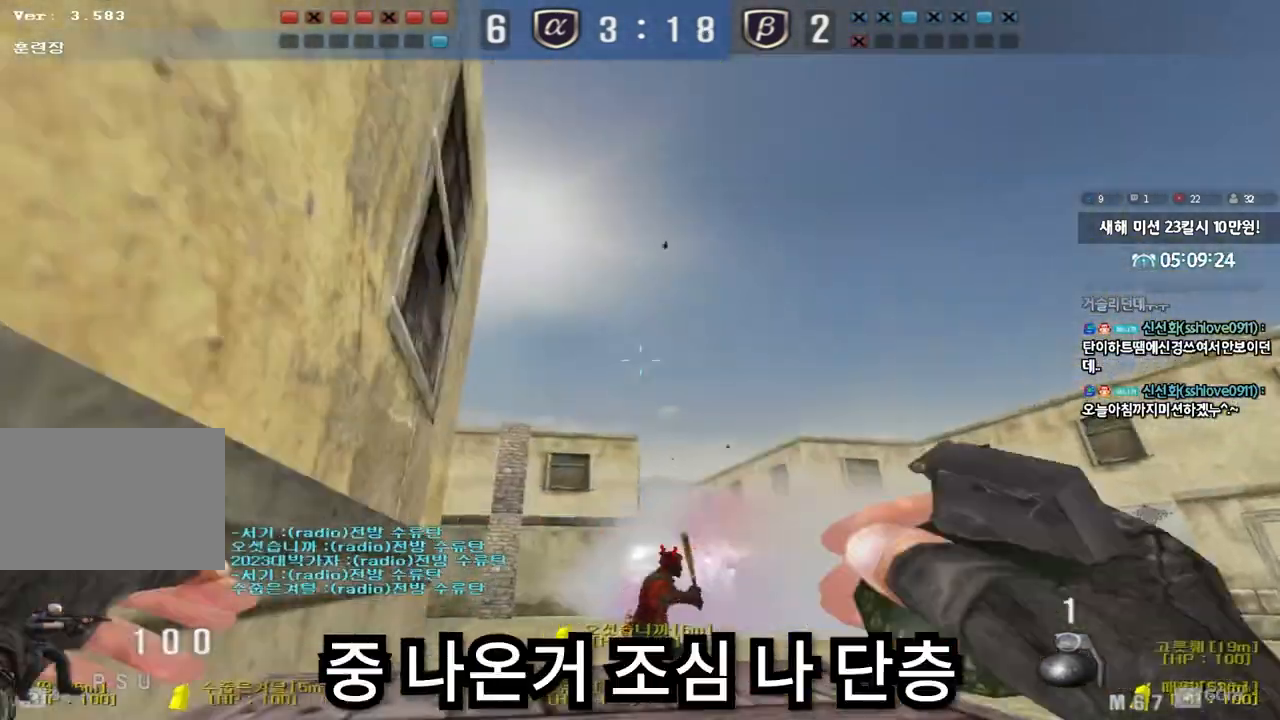
{"keys": ["a", "w"], "events": [[167, "d", "up"], [217, "a", "down"]]}
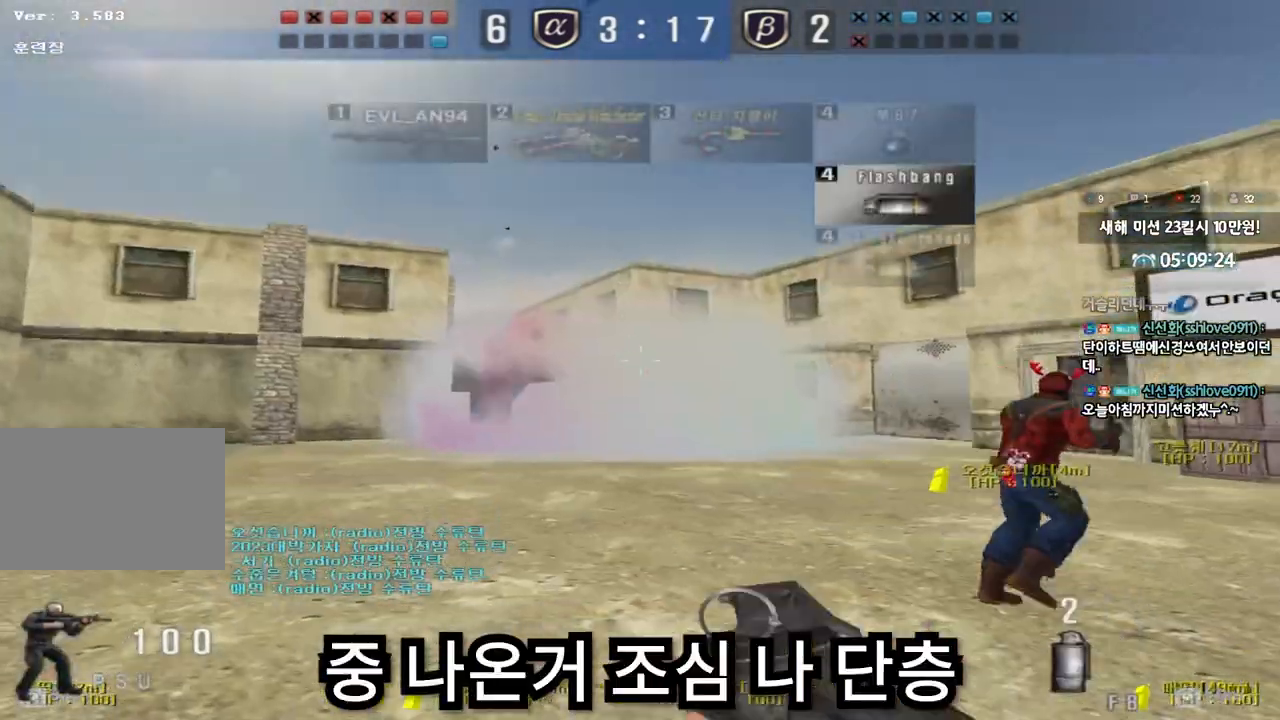
{"keys": ["a", "w"], "events": []}
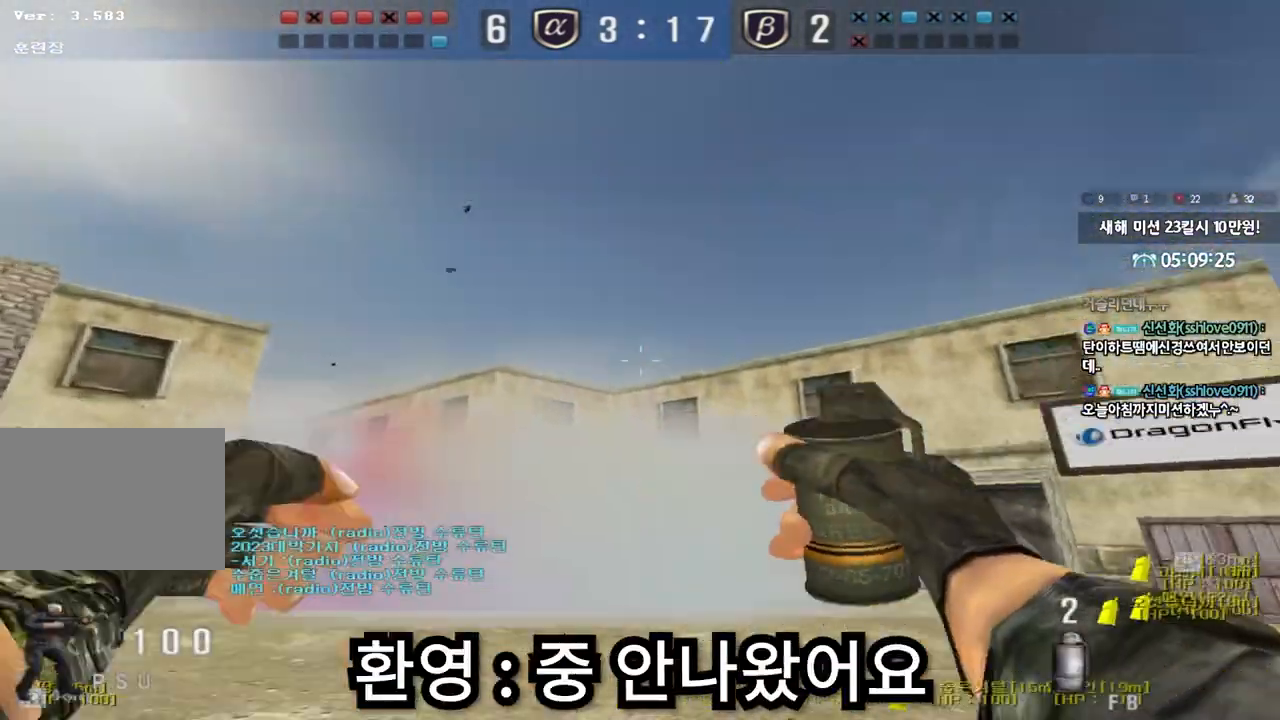
{"keys": ["w"], "events": [[167, "space", "down"], [483, "a", "up"], [500, "space", "up"]]}
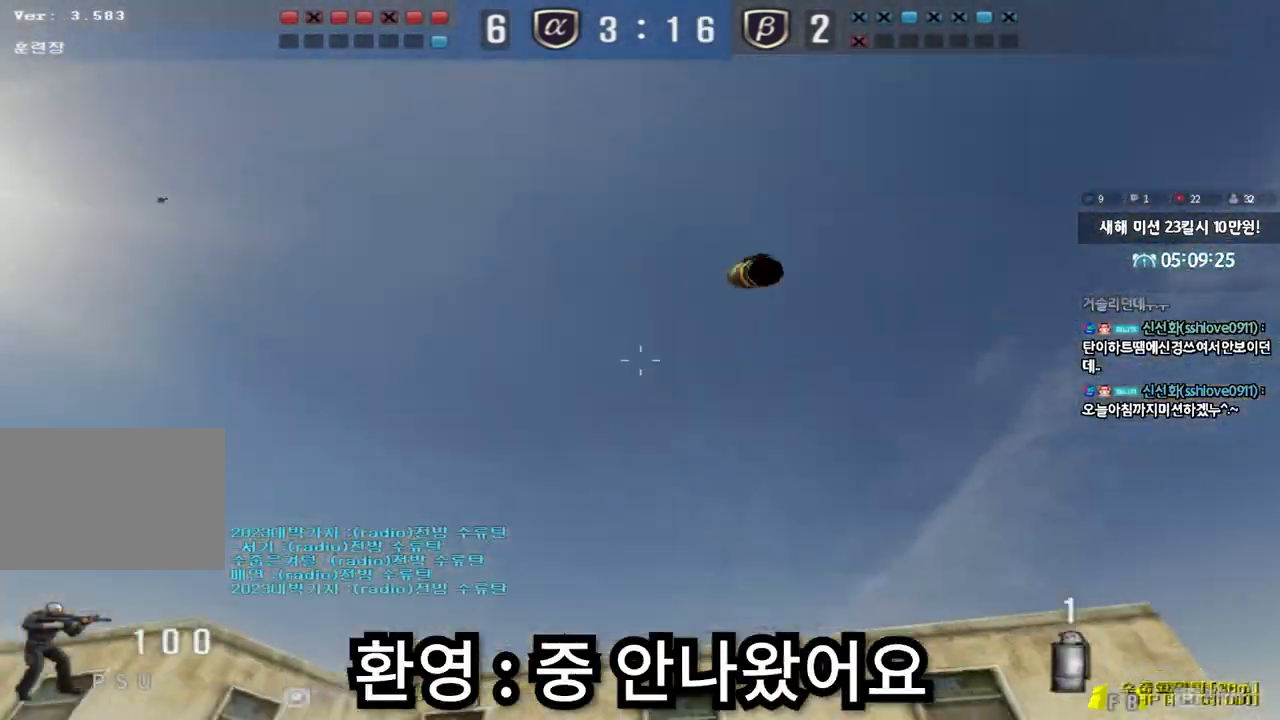
{"keys": ["d", "w"], "events": [[17, "d", "down"]]}
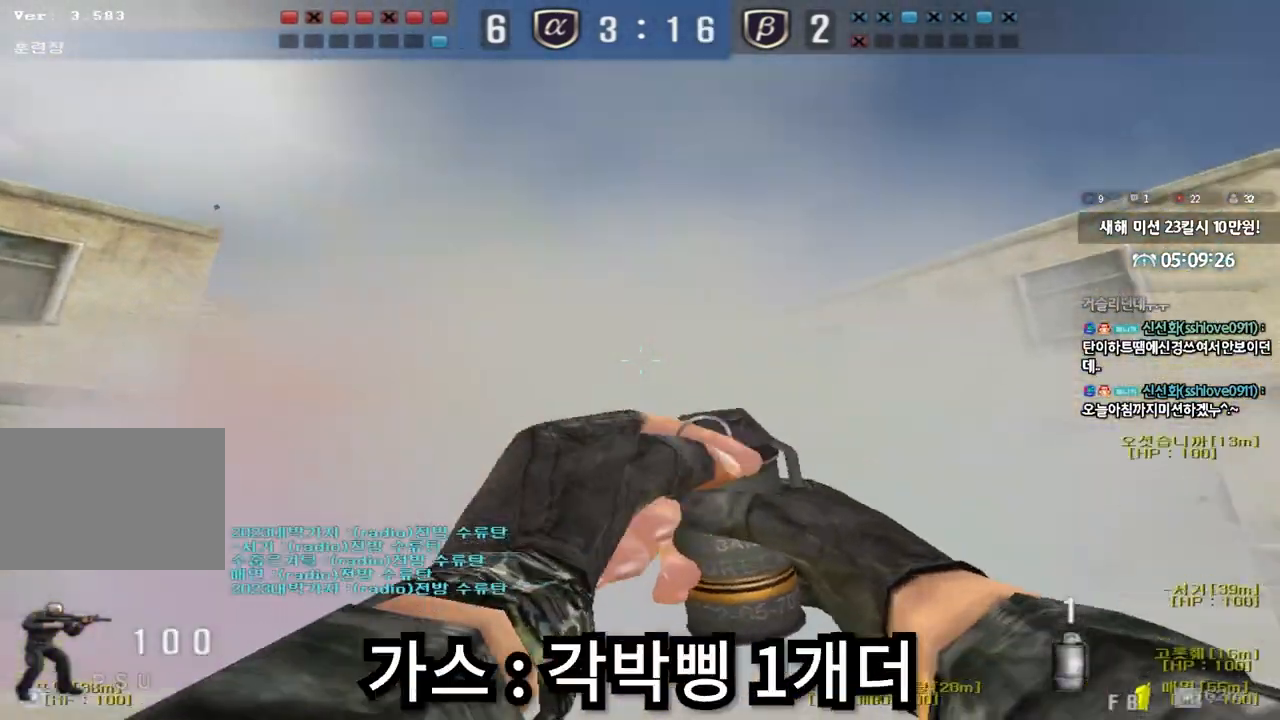
{"keys": ["ctrl"], "events": [[50, "w", "up"], [250, "ctrl", "down"], [267, "d", "up"], [350, "w", "down"], [417, "w", "up"]]}
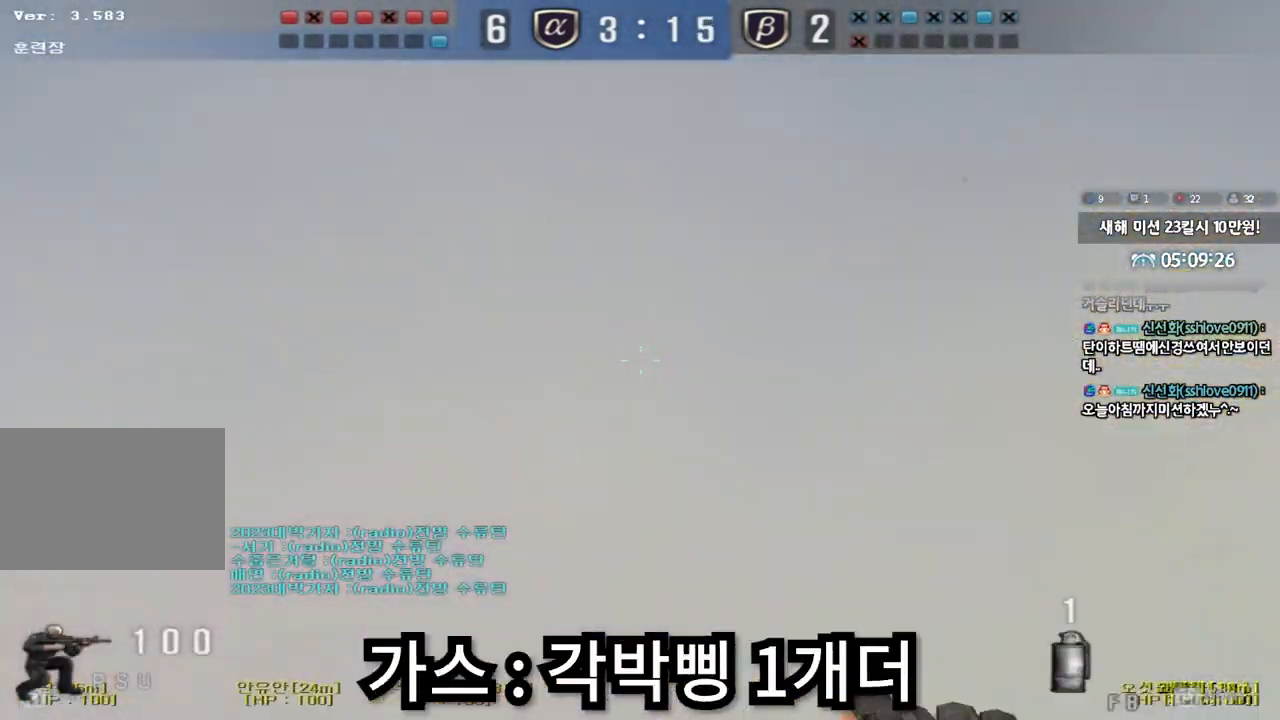
{"keys": ["d", "w"], "events": [[117, "d", "down"], [117, "w", "down"], [150, "ctrl", "up"]]}
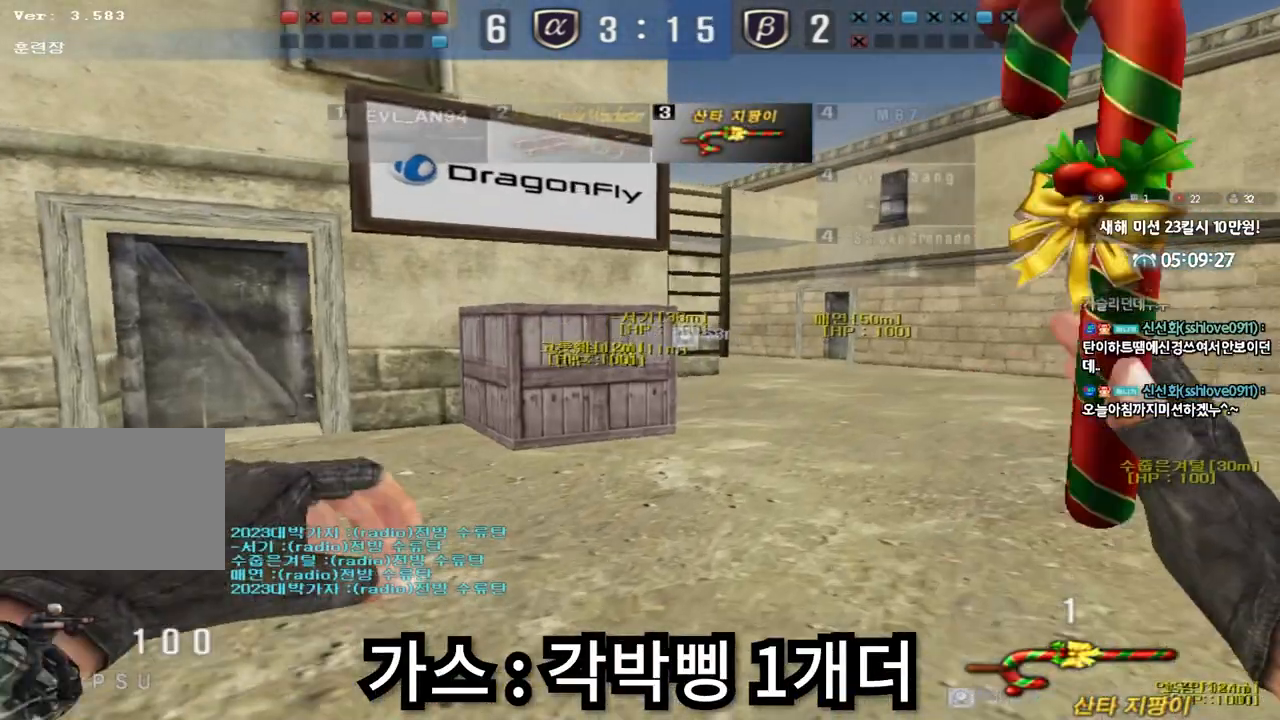
{"keys": ["shift", "w"], "events": [[500, "d", "up"], [500, "shift", "down"]]}
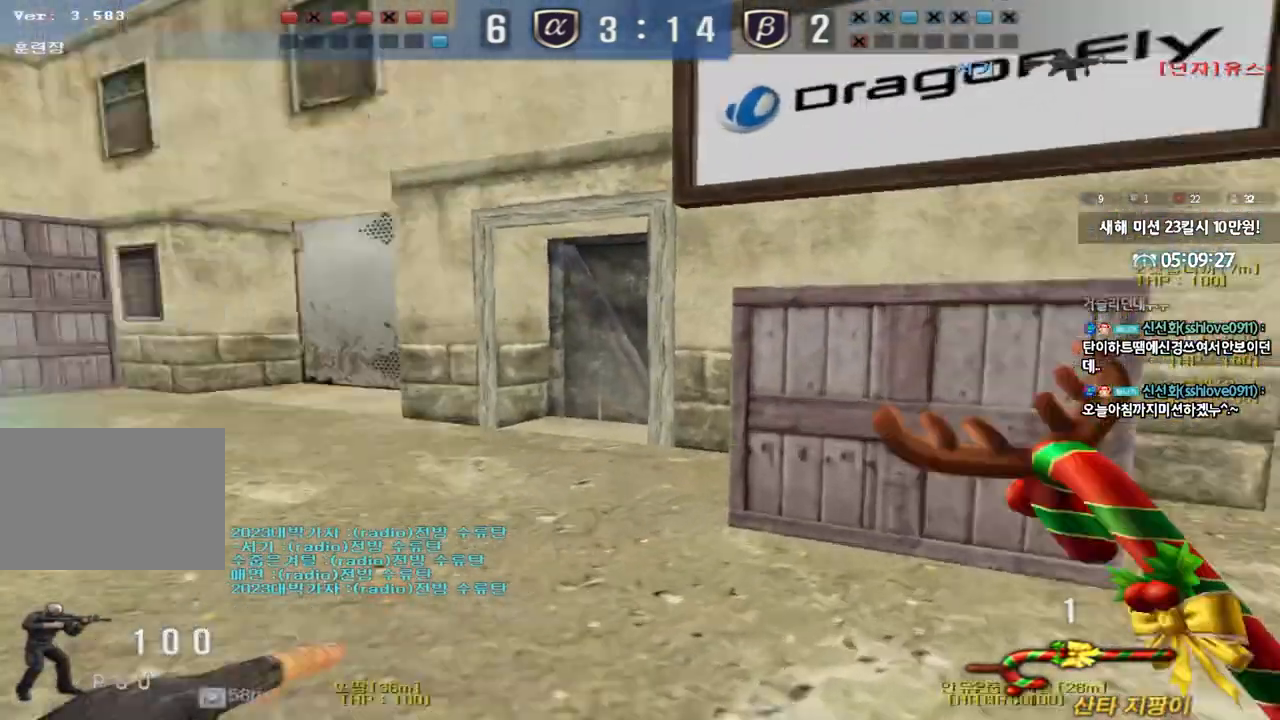
{"keys": ["shift"], "events": [[17, "w", "up"], [50, "space", "down"], [150, "space", "up"], [350, "r", "down"], [450, "r", "up"]]}
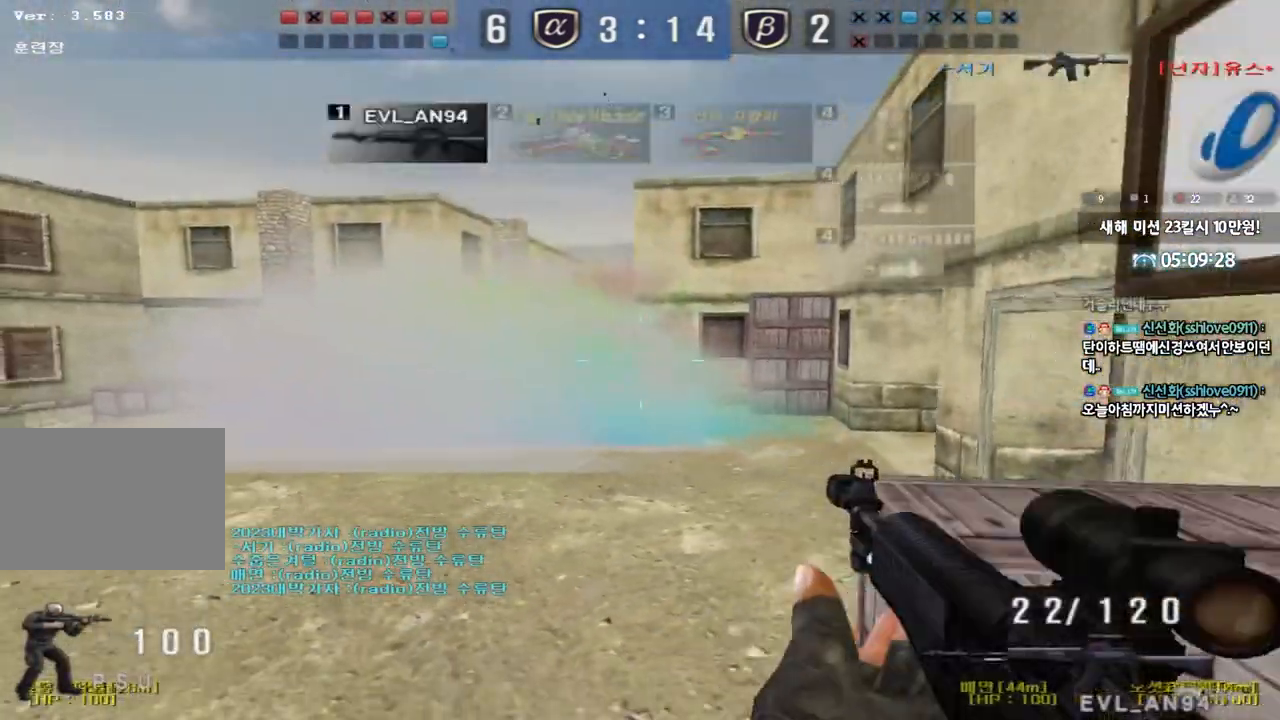
{"keys": ["ctrl", "d", "w"], "events": [[33, "r", "down"], [117, "r", "up"], [133, "shift", "up"], [200, "w", "down"], [217, "d", "down"], [483, "ctrl", "down"]]}
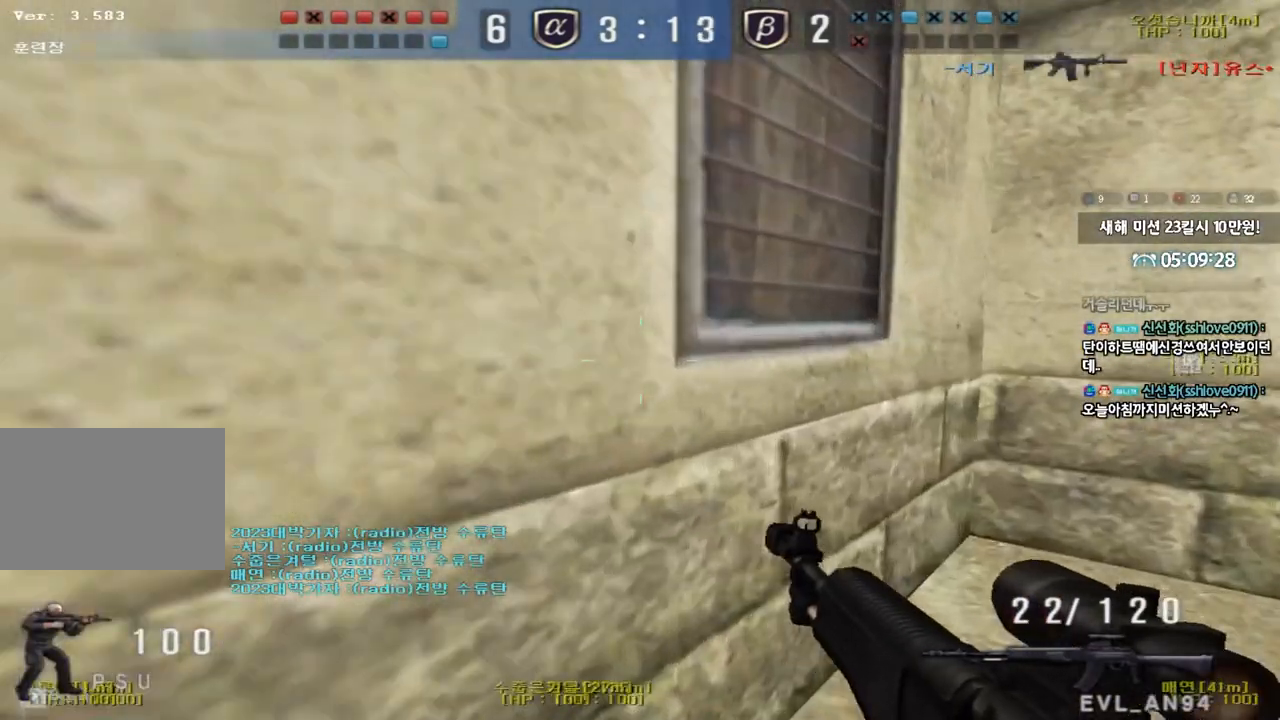
{"keys": ["ctrl"]}
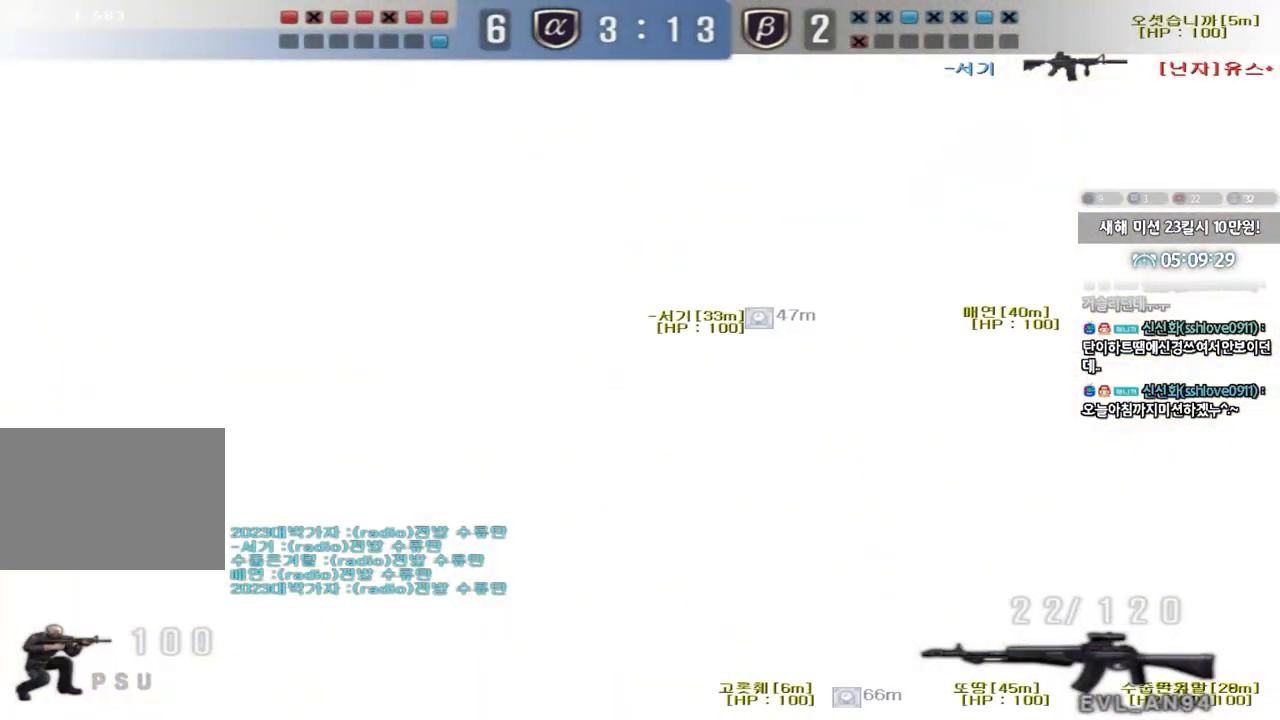
{"keys": ["a", "ctrl", "w"], "events": [[17, "a", "down"], [17, "ctrl", "up"], [17, "w", "down"], [167, "ctrl", "down"]]}
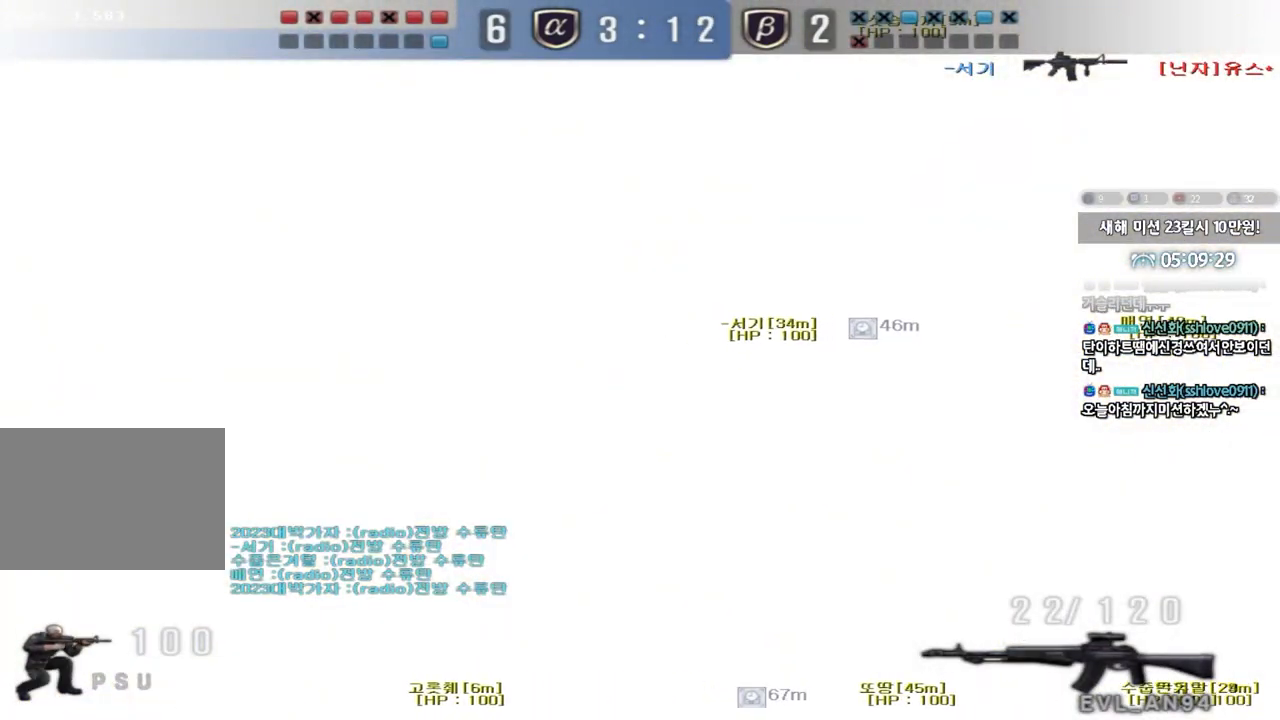
{"keys": ["ctrl"], "events": [[200, "w", "up"], [217, "a", "up"]]}
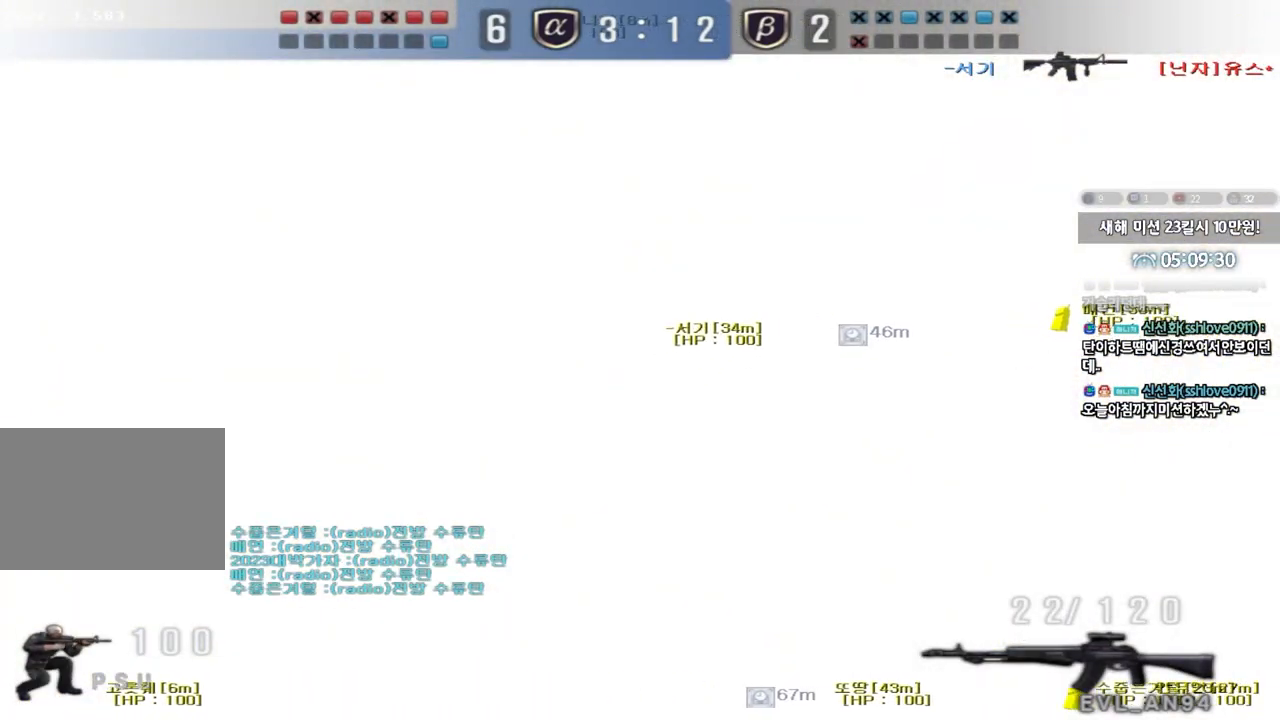
{"keys": ["ctrl"], "events": []}
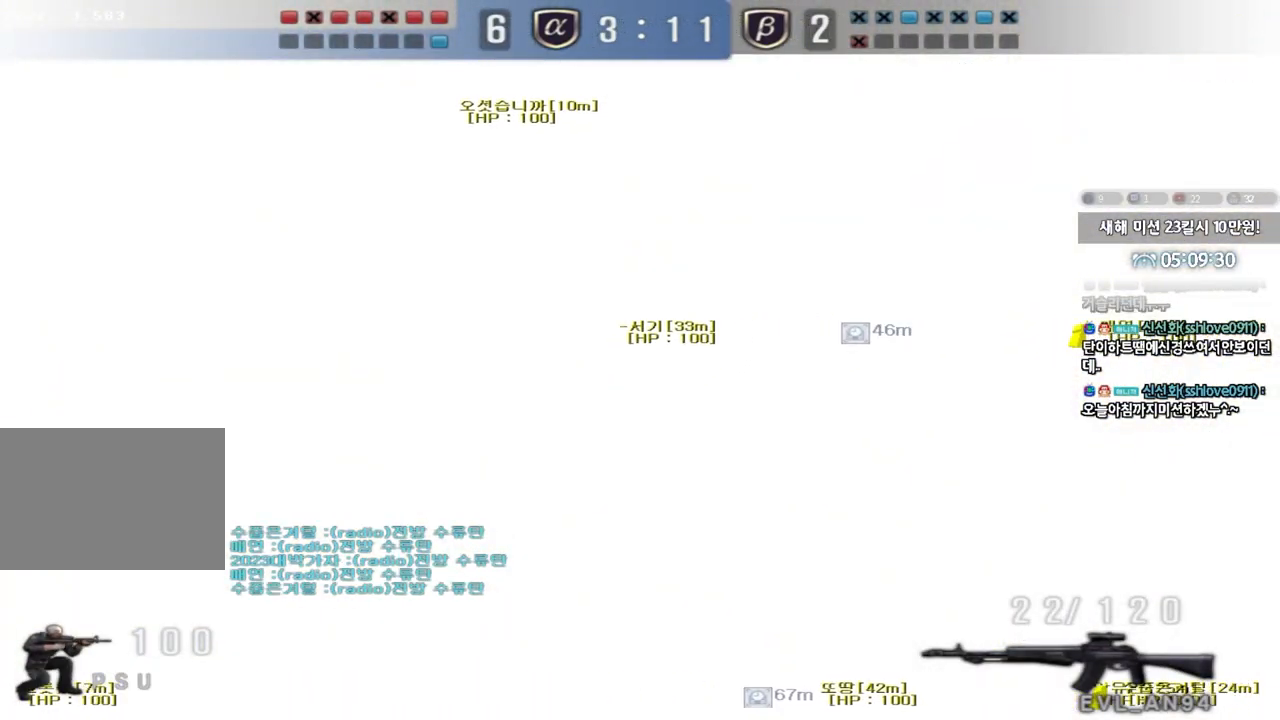
{"keys": ["ctrl"], "events": [[267, "a", "down"], [283, "w", "down"], [350, "a", "up"], [350, "w", "up"]]}
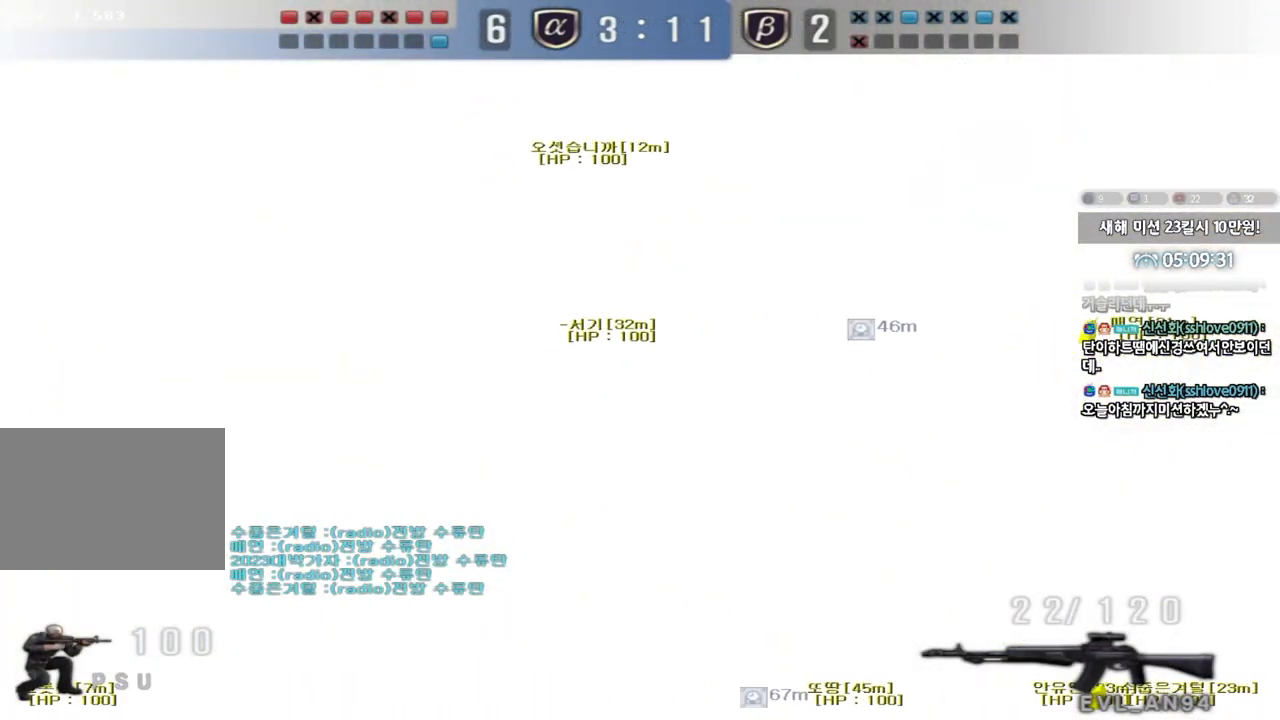
{"keys": ["ctrl"], "events": []}
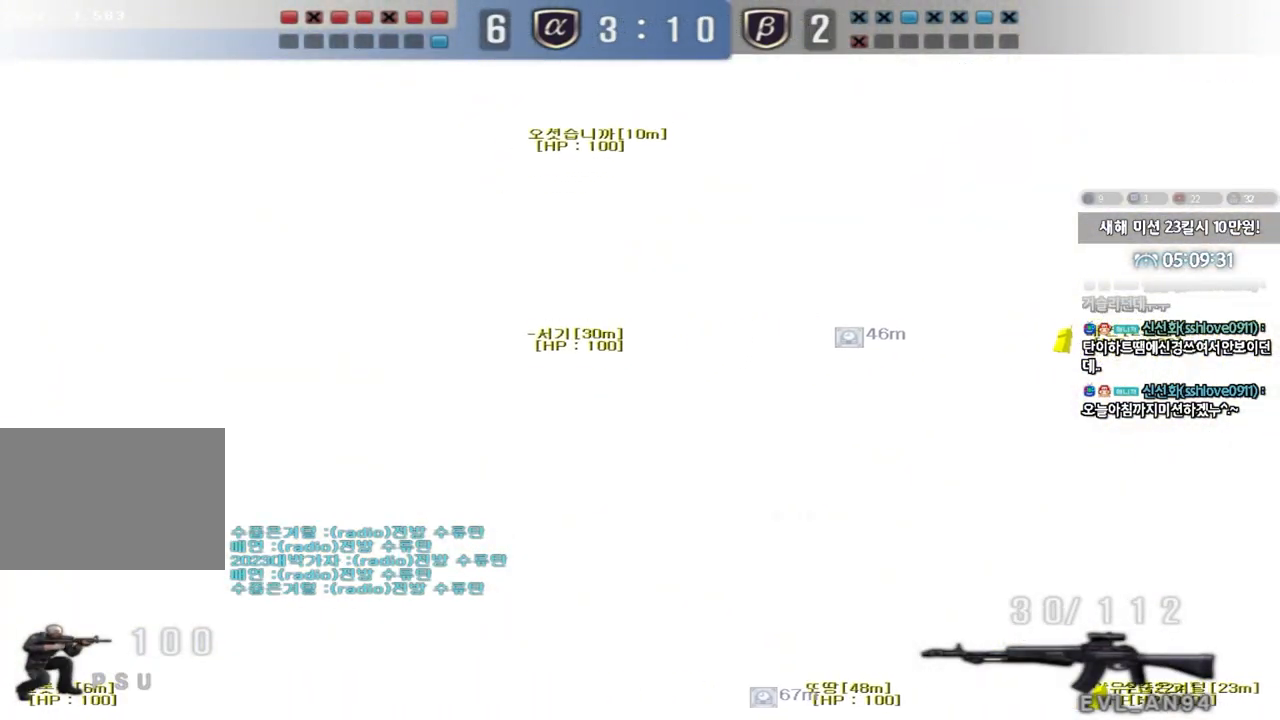
{"keys": ["ctrl"], "events": []}